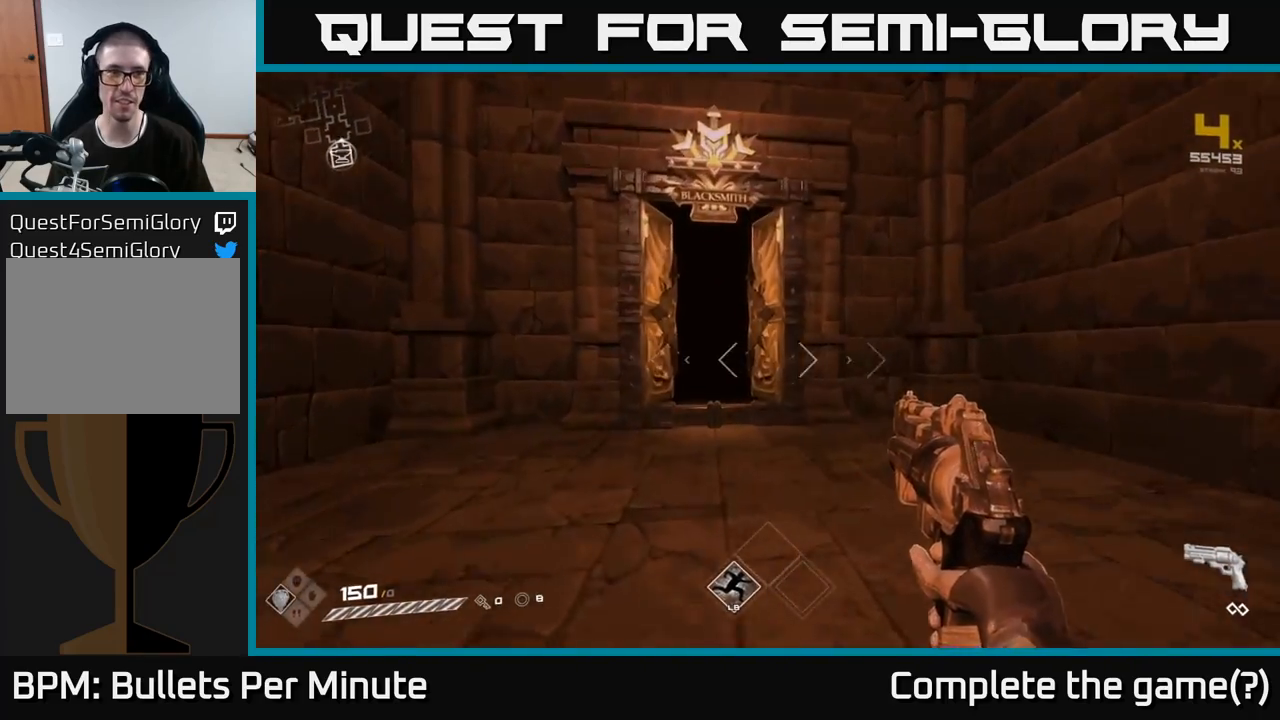
Gameplay with a controller (Xbox layout); each line is a JSON object with the inputs held at the frame after it. "events" lists button and stick changes between this image and that frame as [ms after this image, input, new state], when the widget could be followed in between.
{"buttons": [], "left_stick": "up", "right_stick": "left", "events": [[33, "right_stick", "down-left"], [117, "right_stick", "center"], [217, "L1", "down"], [350, "L1", "up"], [500, "right_stick", "left"]]}
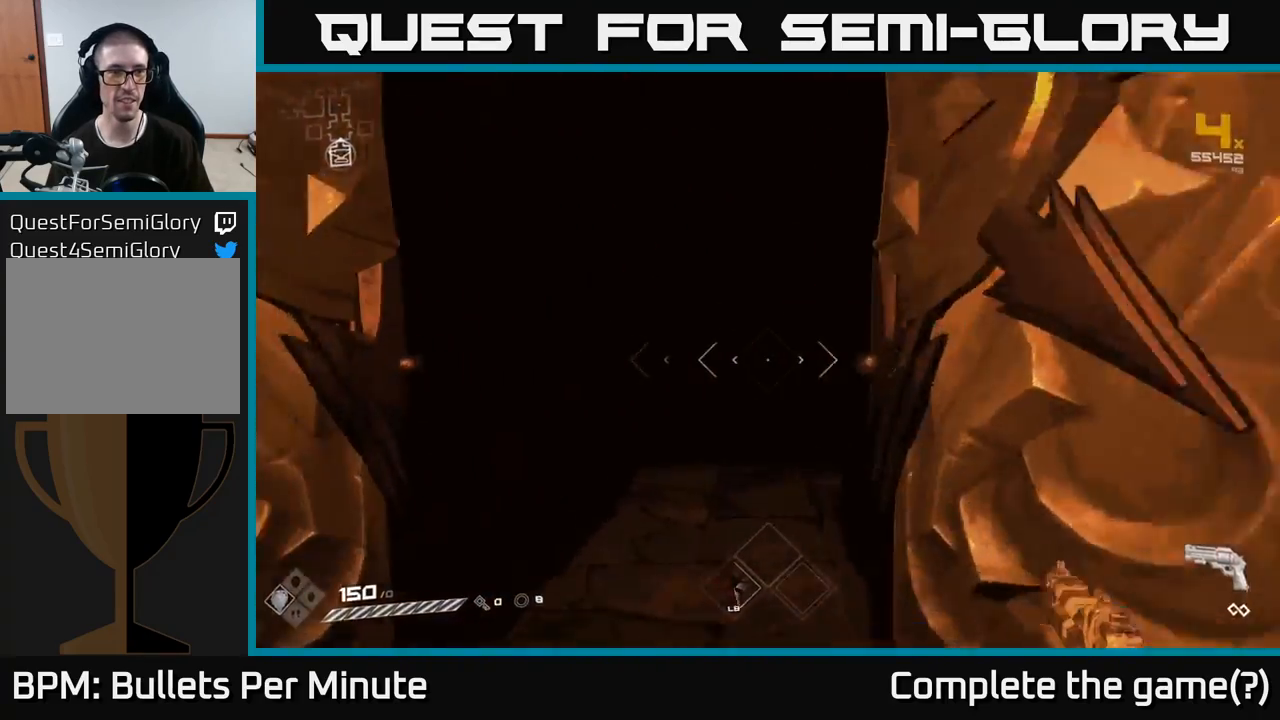
{"buttons": [], "left_stick": "up", "right_stick": "center", "events": [[150, "right_stick", "center"], [300, "right_stick", "down-right"], [350, "L1", "down"], [417, "right_stick", "center"], [433, "L1", "up"]]}
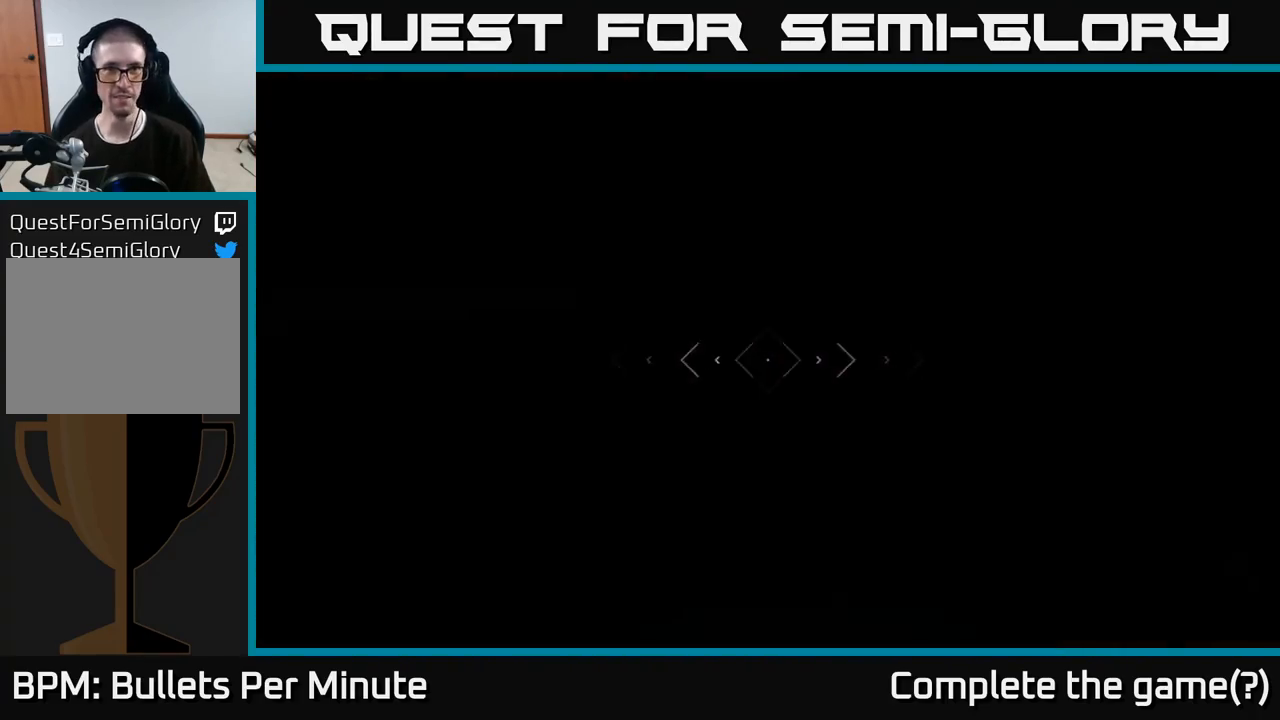
{"buttons": [], "left_stick": "up", "right_stick": "left", "events": [[417, "right_stick", "left"]]}
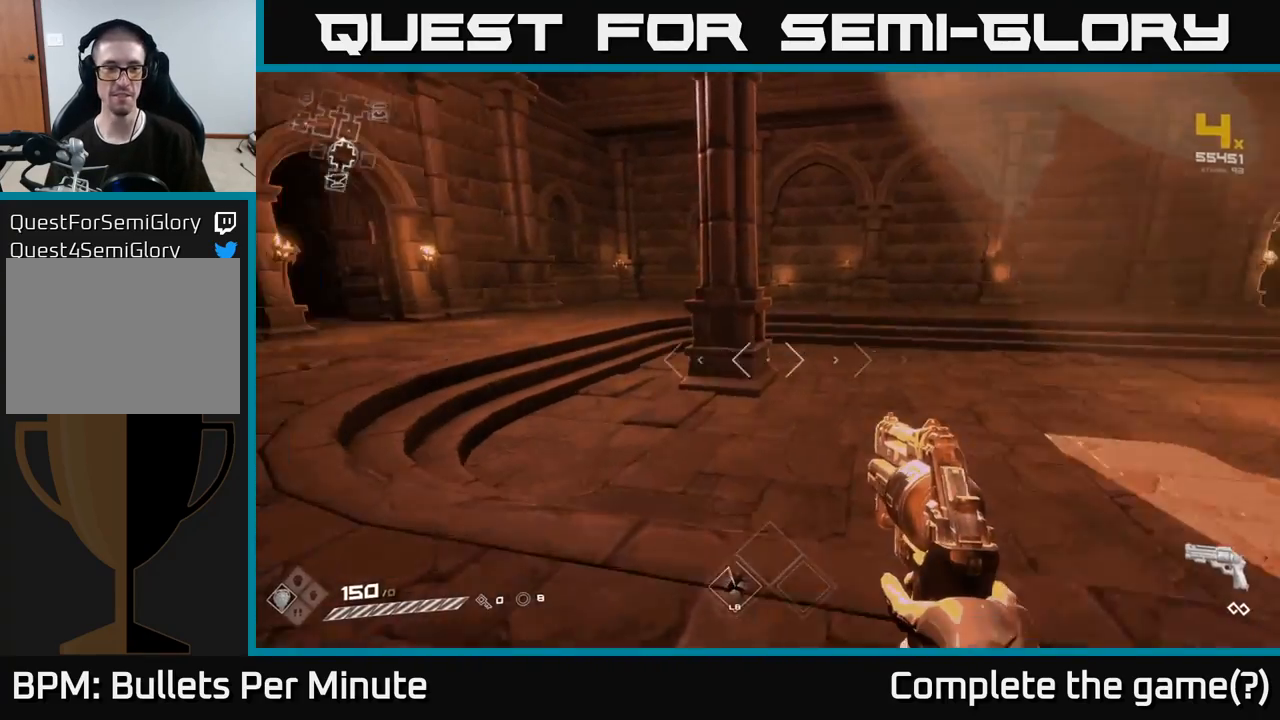
{"buttons": [], "left_stick": "up", "right_stick": "center", "events": [[217, "right_stick", "center"]]}
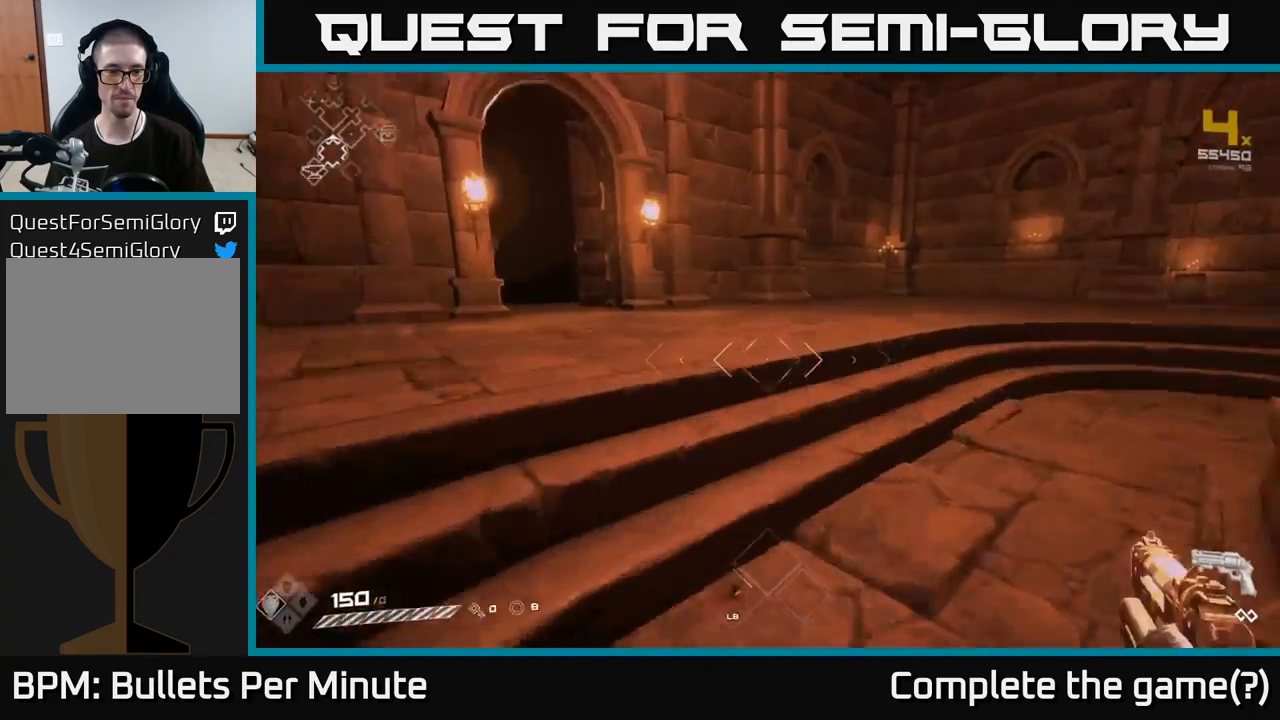
{"buttons": [], "left_stick": "up-left", "right_stick": "center", "events": [[167, "right_stick", "left"], [433, "right_stick", "center"], [467, "left_stick", "up-left"]]}
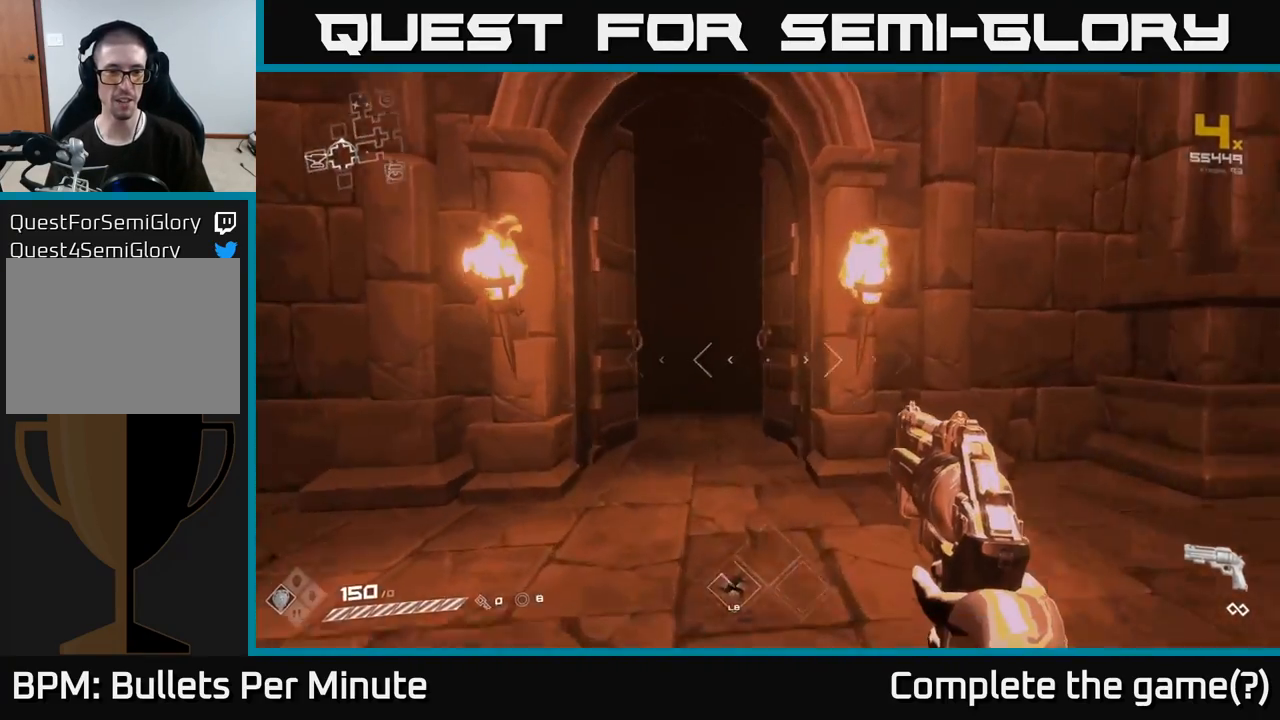
{"buttons": [], "left_stick": "up", "right_stick": "center", "events": [[117, "left_stick", "up"], [217, "right_stick", "left"], [267, "right_stick", "center"]]}
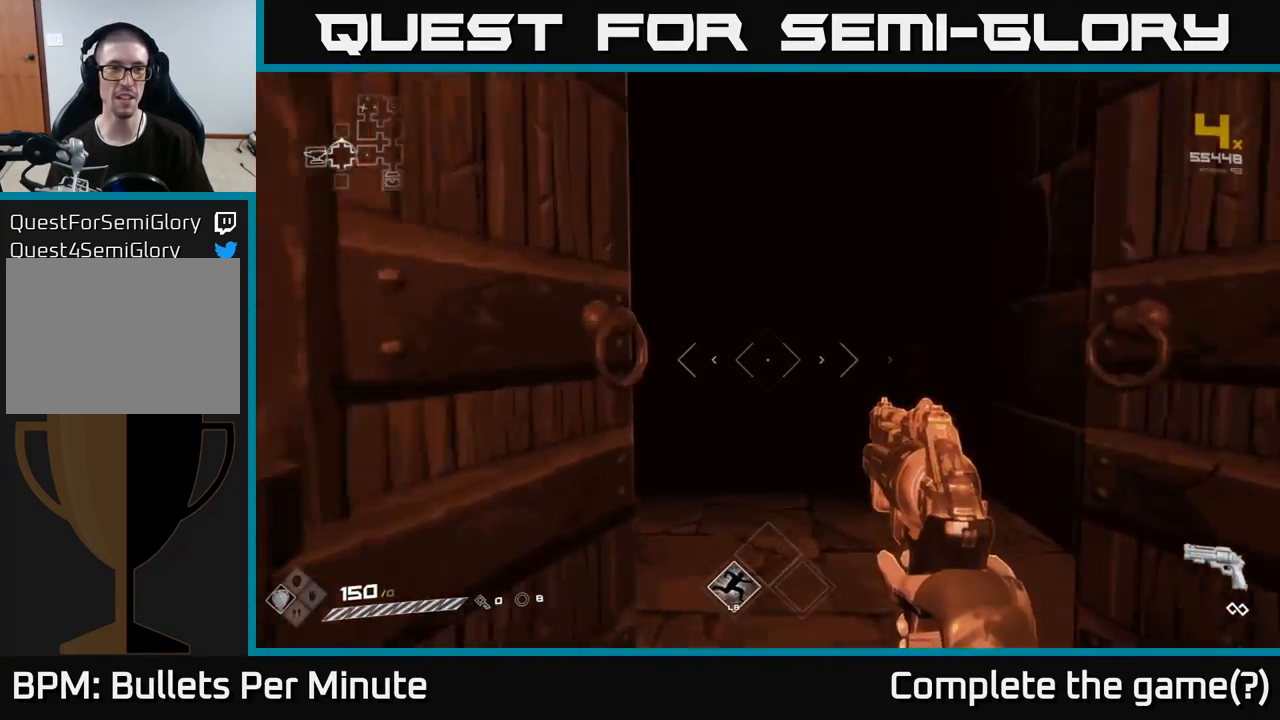
{"buttons": [], "left_stick": "up", "right_stick": "center", "events": []}
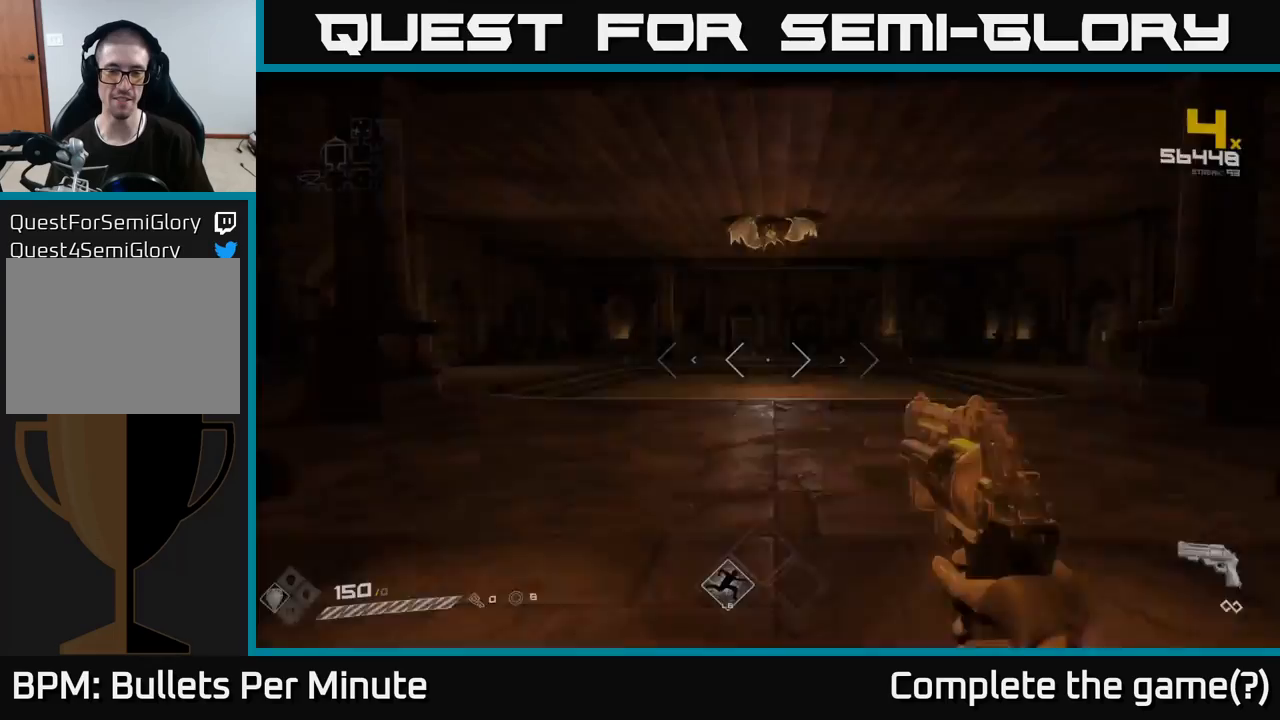
{"buttons": [], "left_stick": "up", "right_stick": "up", "events": [[367, "right_stick", "up"]]}
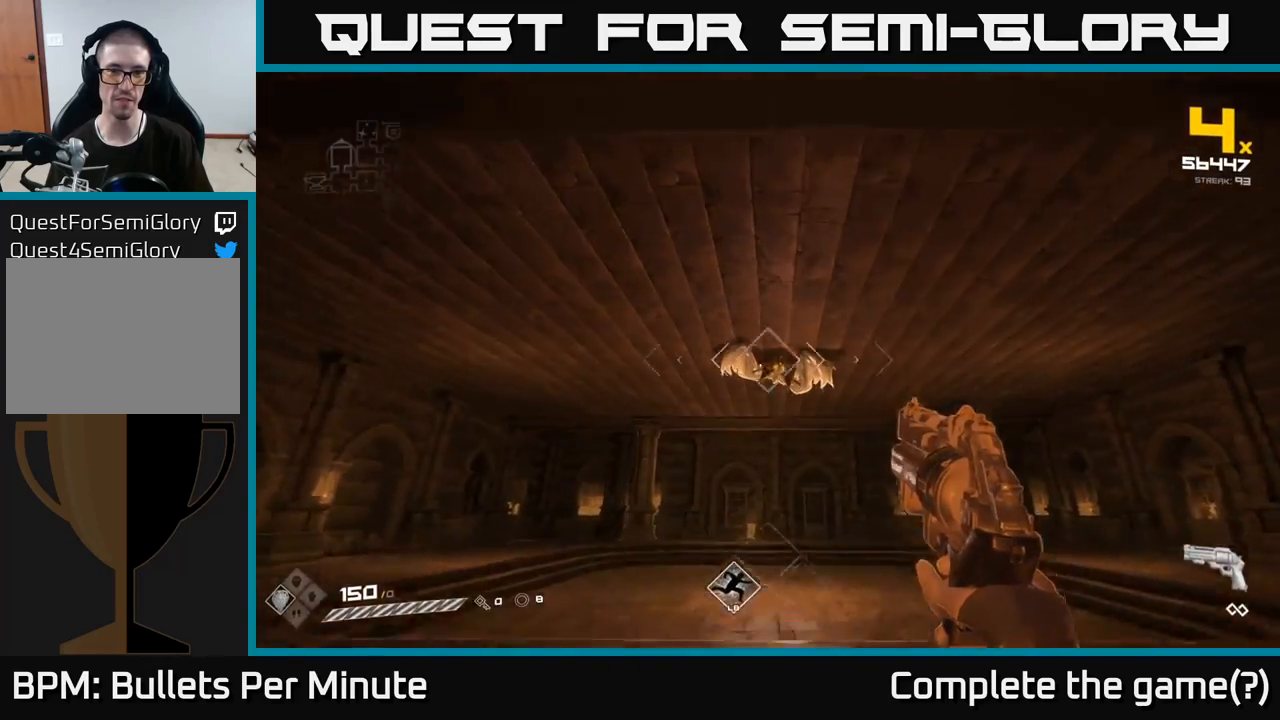
{"buttons": [], "left_stick": "up", "right_stick": "center", "events": [[33, "left_stick", "center"], [100, "right_stick", "center"], [250, "right_stick", "down-right"], [267, "left_stick", "up"], [317, "R2", "down"], [350, "right_stick", "center"], [400, "R2", "up"]]}
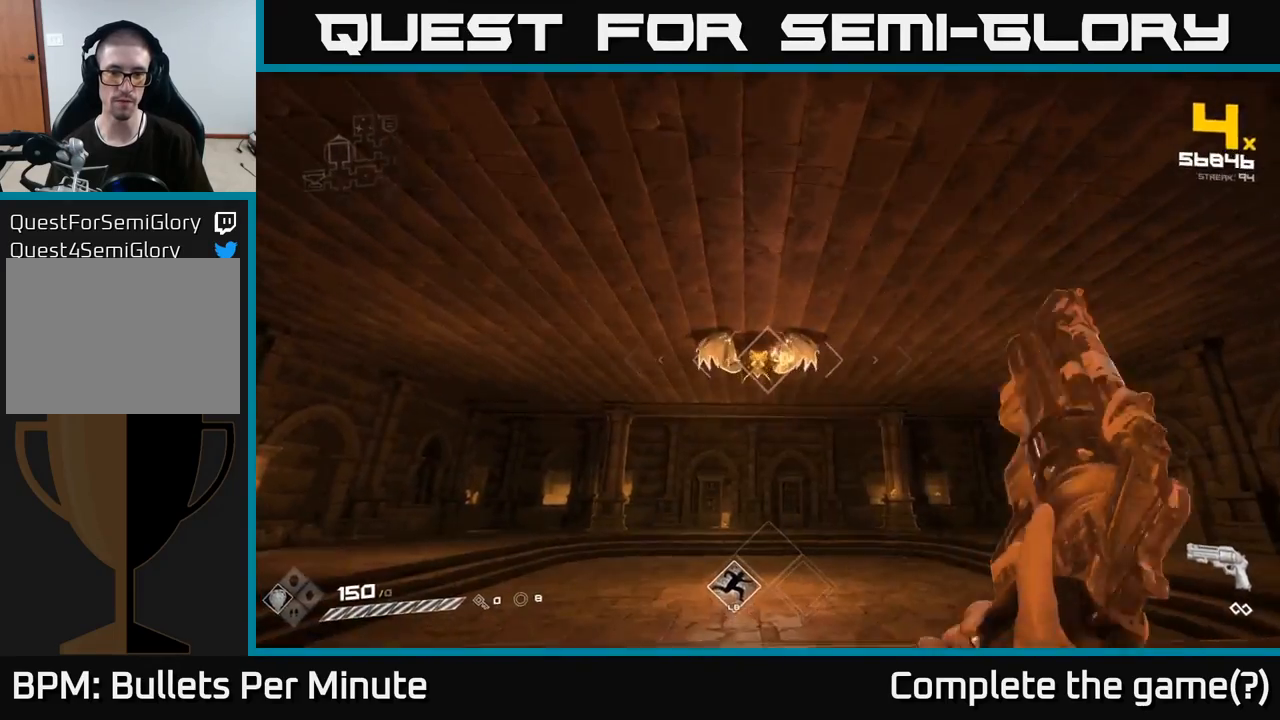
{"buttons": ["R2"], "left_stick": "center", "right_stick": "center", "events": [[100, "R2", "down"], [183, "R2", "up"], [200, "left_stick", "center"], [367, "left_stick", "up"], [400, "R2", "down"], [500, "left_stick", "center"]]}
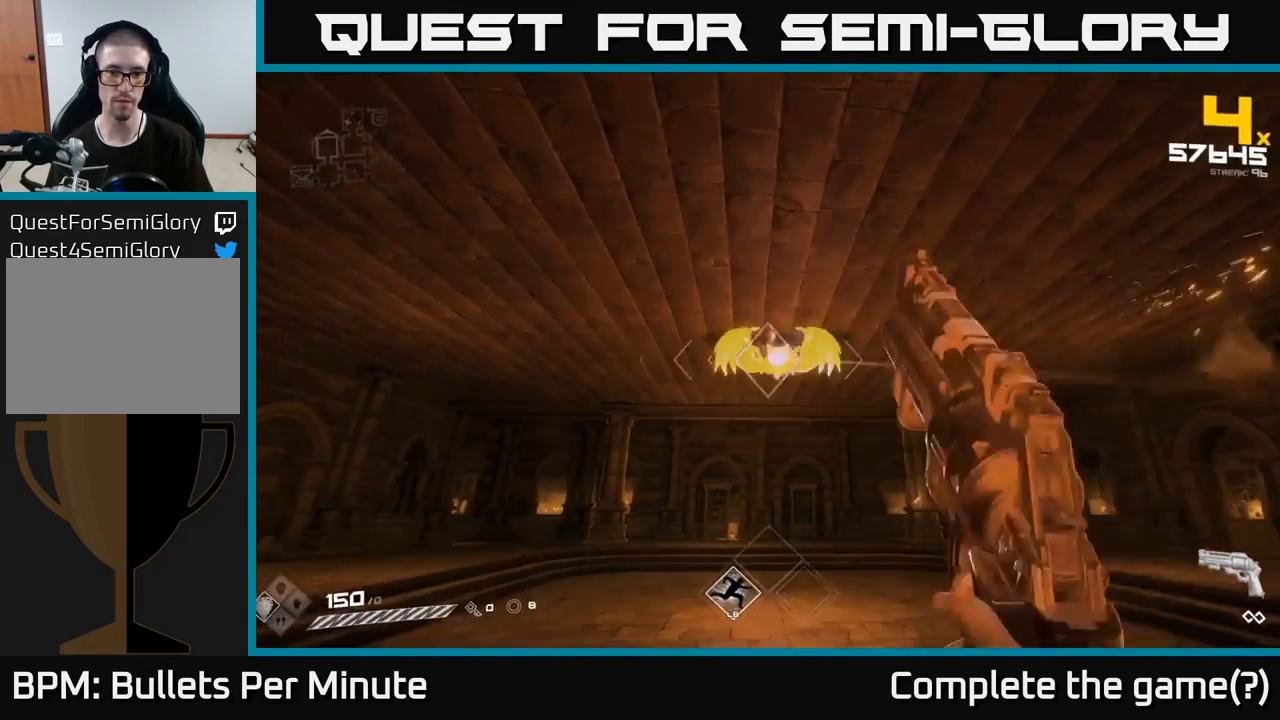
{"buttons": [], "left_stick": "left", "right_stick": "center", "events": [[17, "R2", "up"], [183, "left_stick", "up-left"], [233, "R2", "down"], [317, "left_stick", "center"], [333, "R2", "up"], [417, "left_stick", "left"]]}
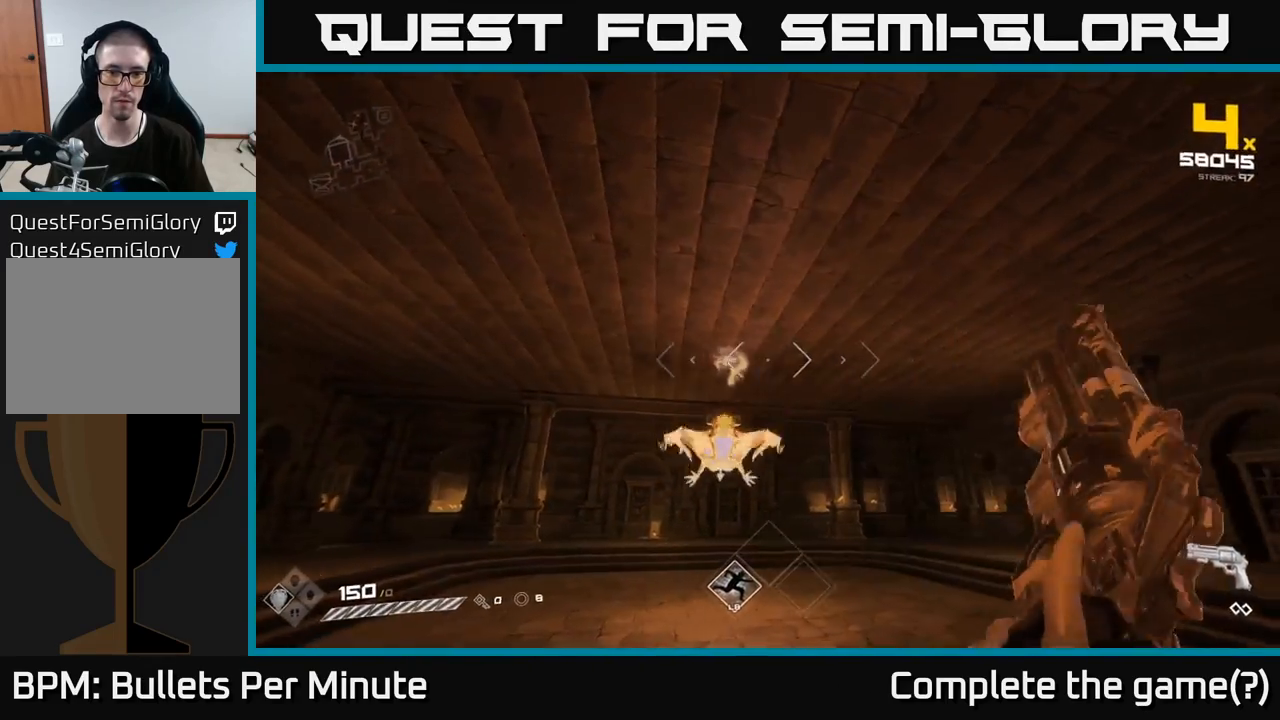
{"buttons": [], "left_stick": "left", "right_stick": "down", "events": [[117, "R2", "down"], [200, "R2", "up"], [467, "right_stick", "down"]]}
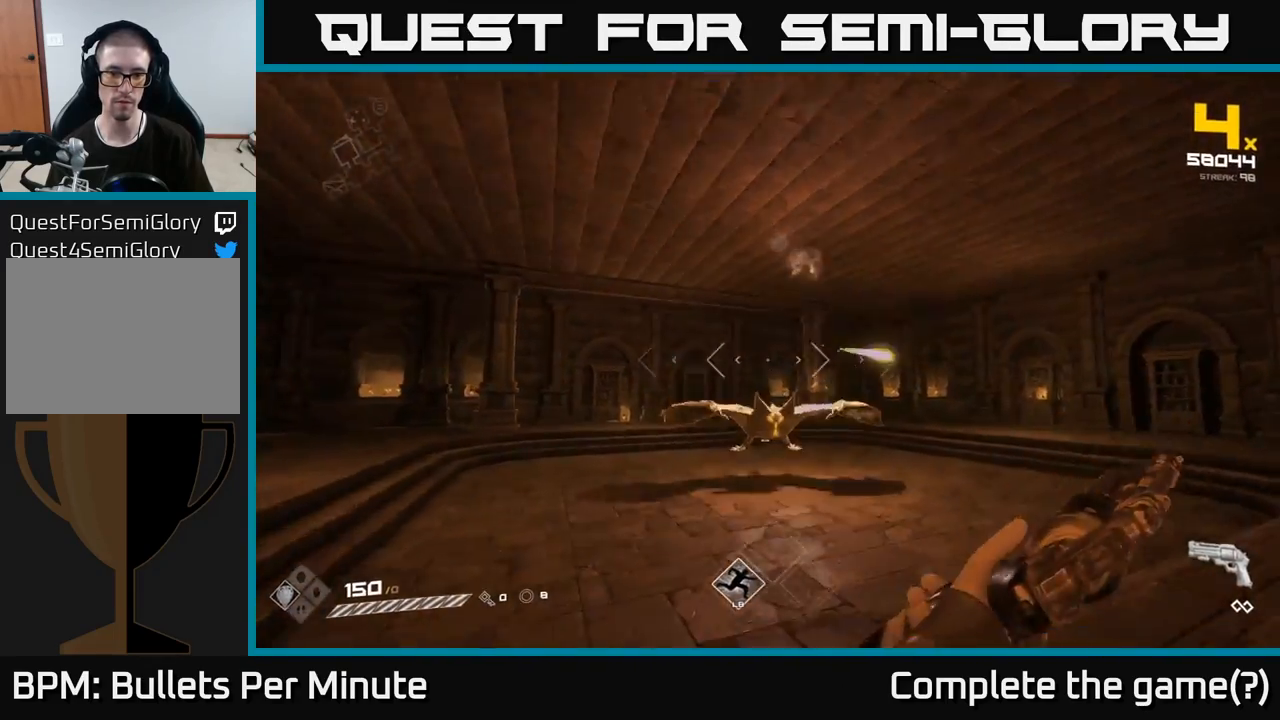
{"buttons": [], "left_stick": "left", "right_stick": "right", "events": [[100, "right_stick", "right"], [150, "right_stick", "center"], [233, "R2", "down"], [350, "R2", "up"], [433, "right_stick", "right"]]}
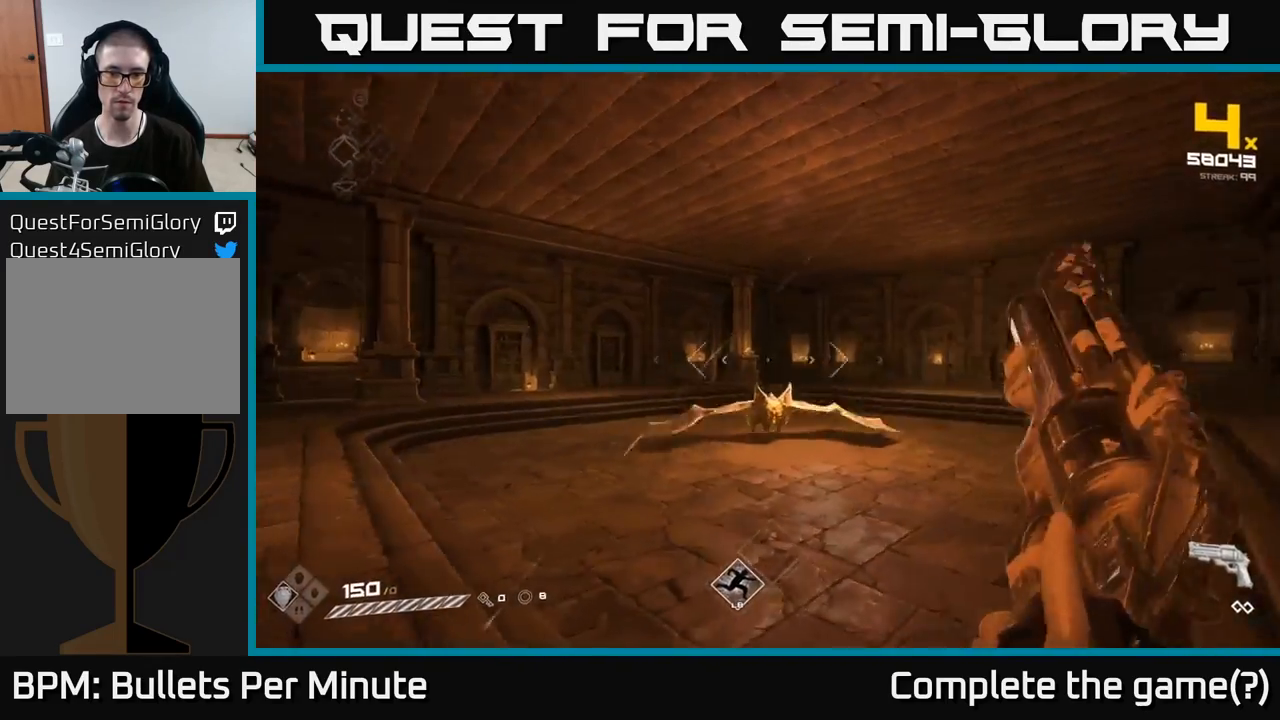
{"buttons": ["R2"], "left_stick": "up-left", "right_stick": "center", "events": [[17, "left_stick", "up-left"], [83, "right_stick", "center"], [117, "R2", "down"], [233, "R2", "up"], [317, "right_stick", "right"], [417, "R2", "down"], [433, "right_stick", "center"]]}
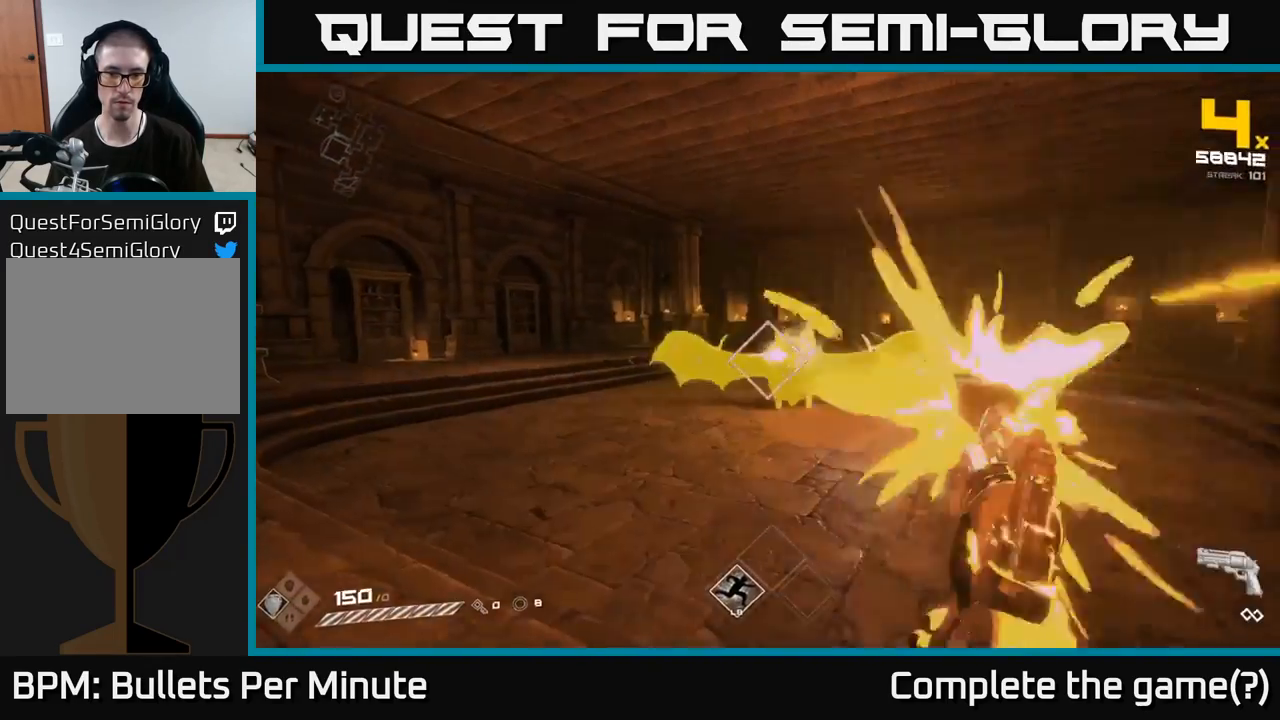
{"buttons": [], "left_stick": "left", "right_stick": "center", "events": [[33, "R2", "up"], [150, "right_stick", "right"], [267, "R2", "down"], [317, "right_stick", "center"], [367, "left_stick", "left"], [400, "R2", "up"]]}
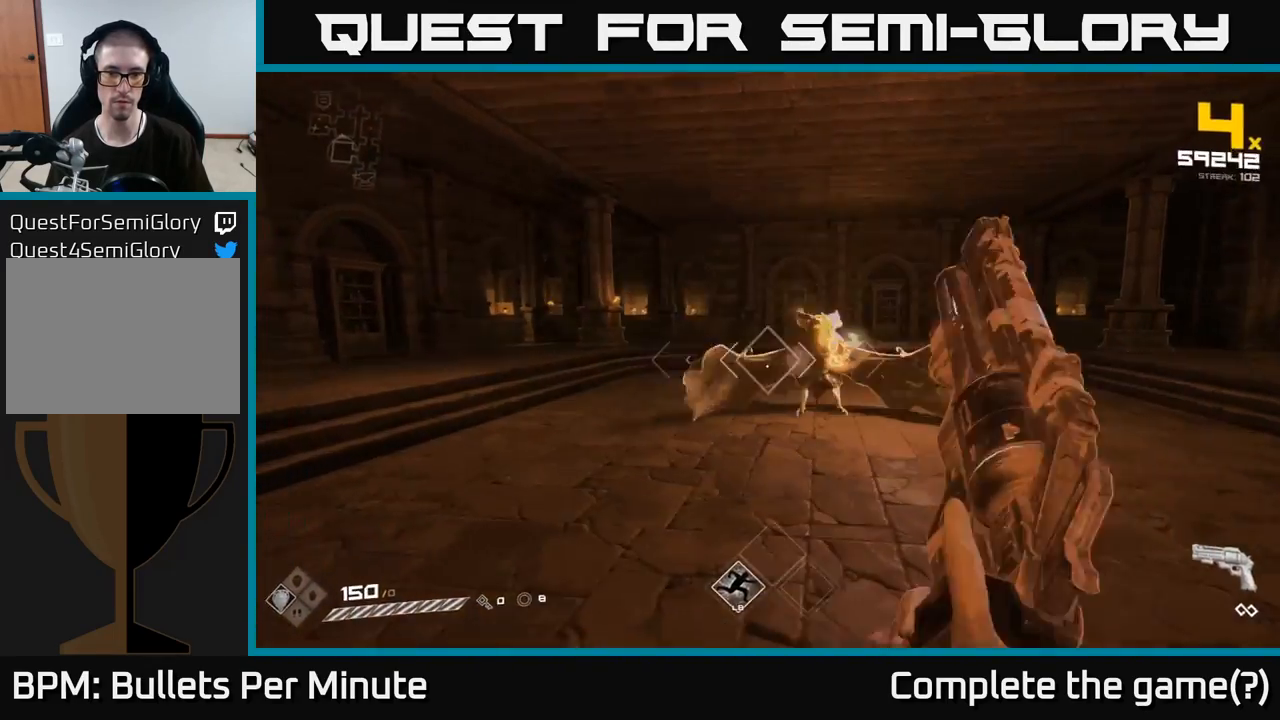
{"buttons": ["R2"], "left_stick": "left", "right_stick": "right", "events": [[33, "right_stick", "right"], [117, "R2", "down"], [200, "right_stick", "center"], [217, "R2", "up"], [400, "right_stick", "right"], [483, "R2", "down"]]}
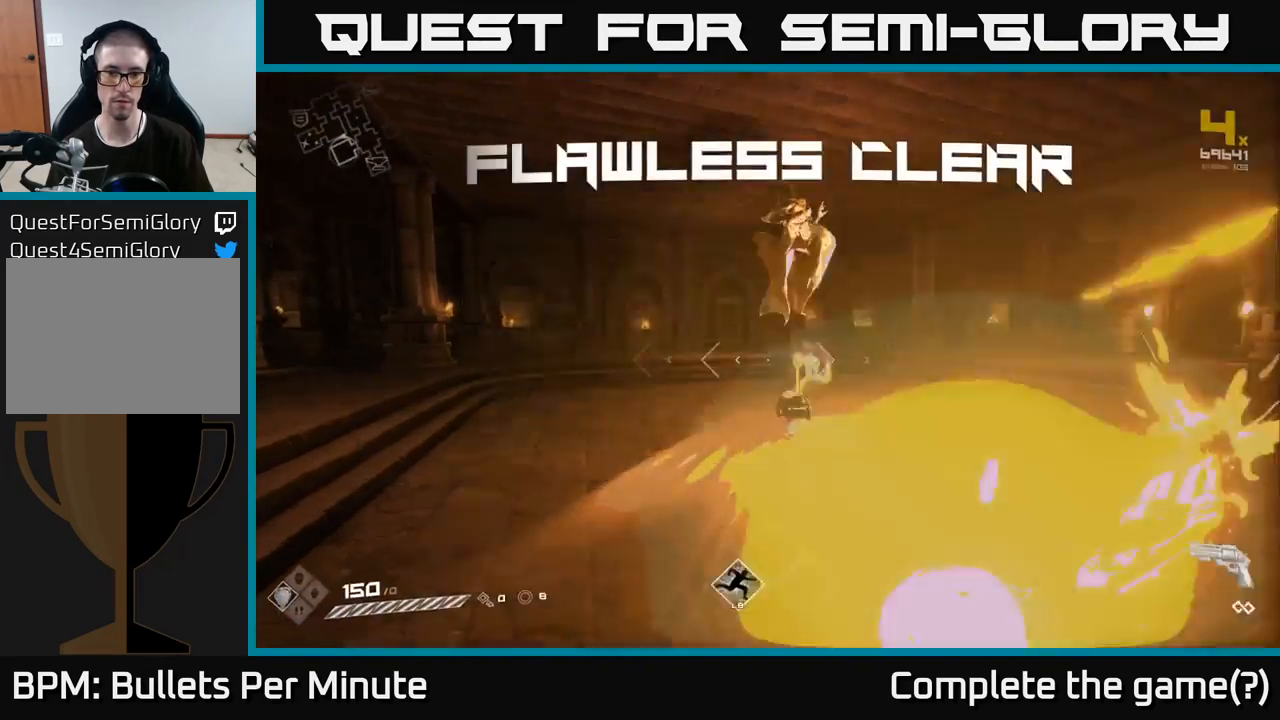
{"buttons": [], "left_stick": "up", "right_stick": "center", "events": [[17, "right_stick", "center"], [67, "R2", "up"], [117, "left_stick", "up-left"], [267, "right_stick", "right"], [300, "left_stick", "up"], [433, "right_stick", "center"]]}
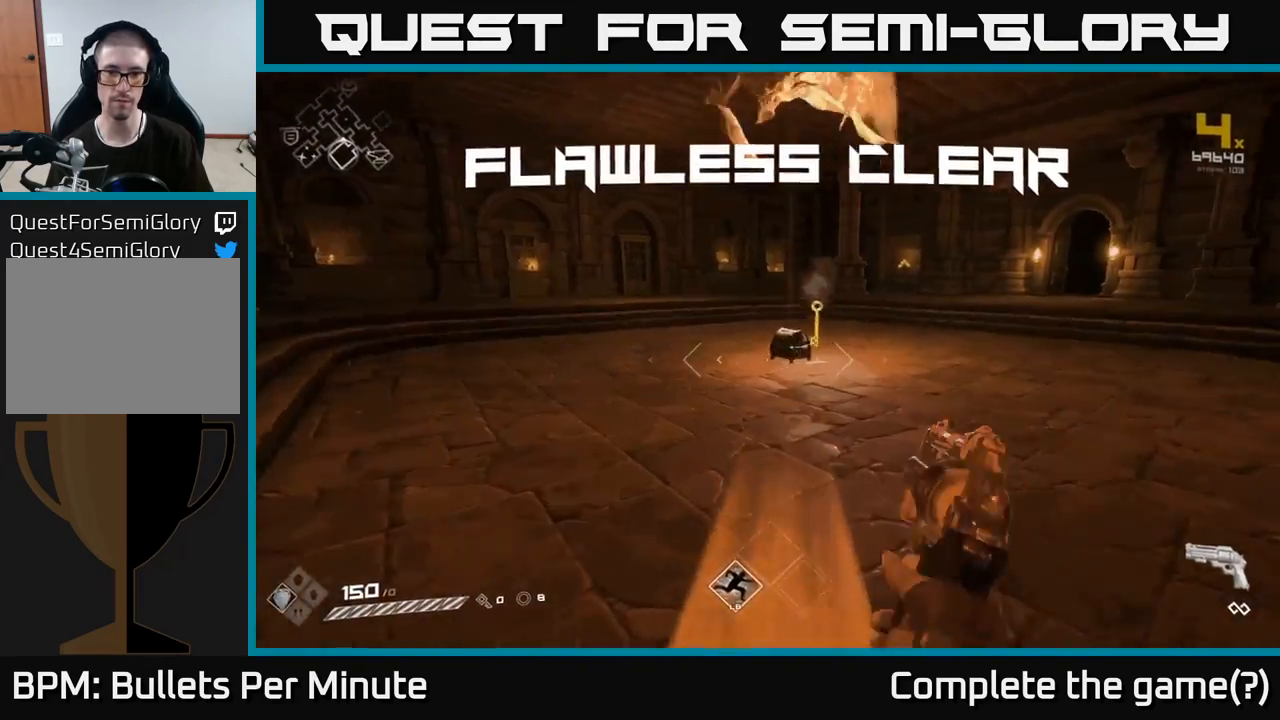
{"buttons": [], "left_stick": "up", "right_stick": "center", "events": []}
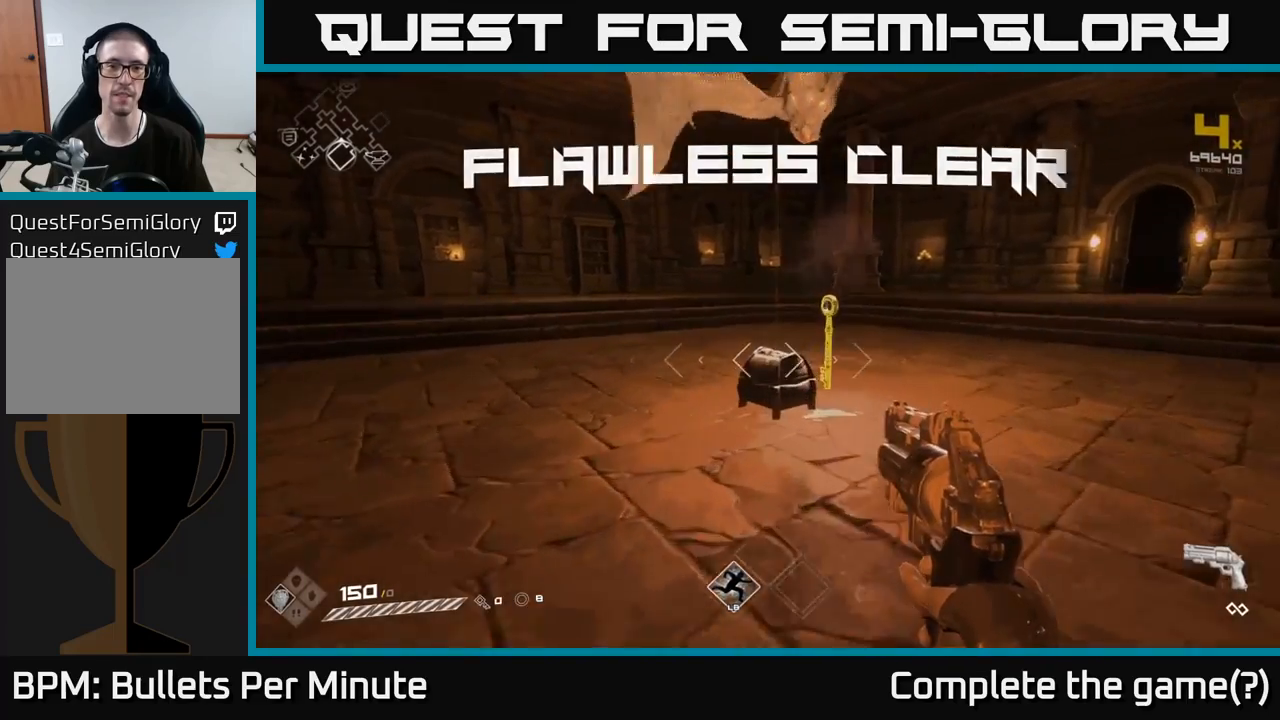
{"buttons": [], "left_stick": "center", "right_stick": "center", "events": [[133, "right_stick", "down"], [300, "right_stick", "center"], [367, "left_stick", "center"], [400, "X", "down"], [500, "X", "up"]]}
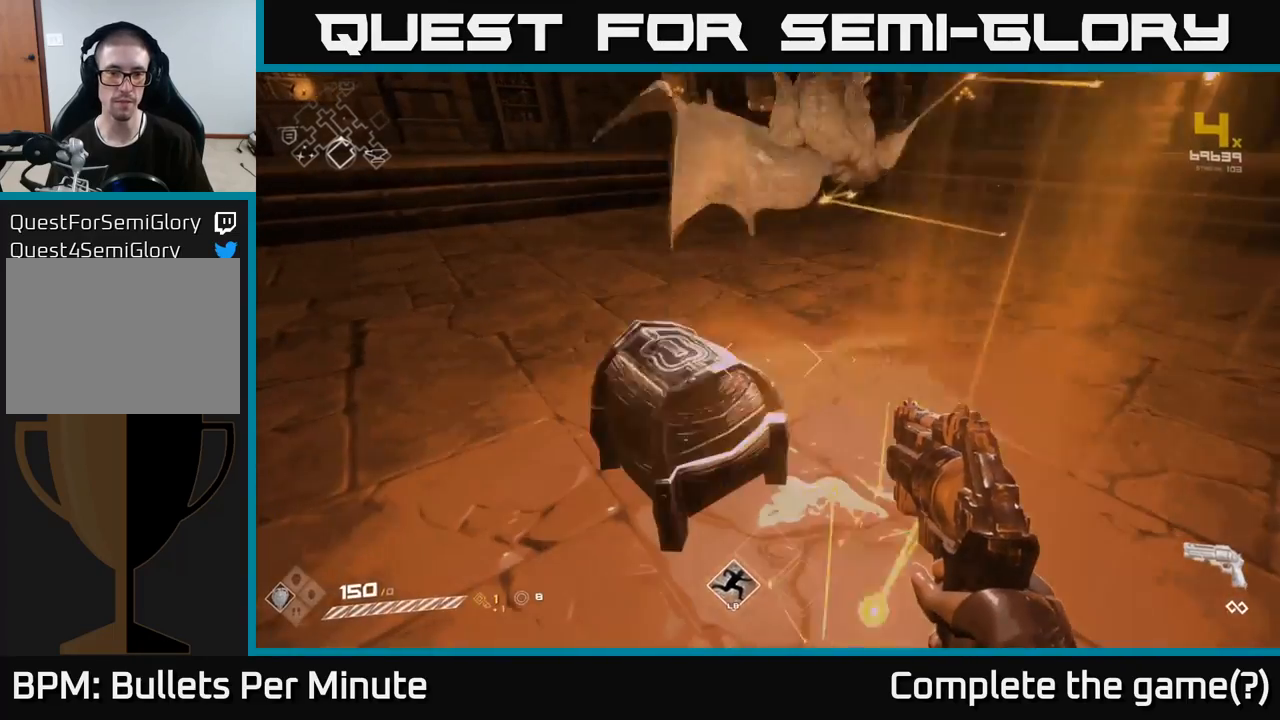
{"buttons": [], "left_stick": "up", "right_stick": "center", "events": [[483, "left_stick", "up"]]}
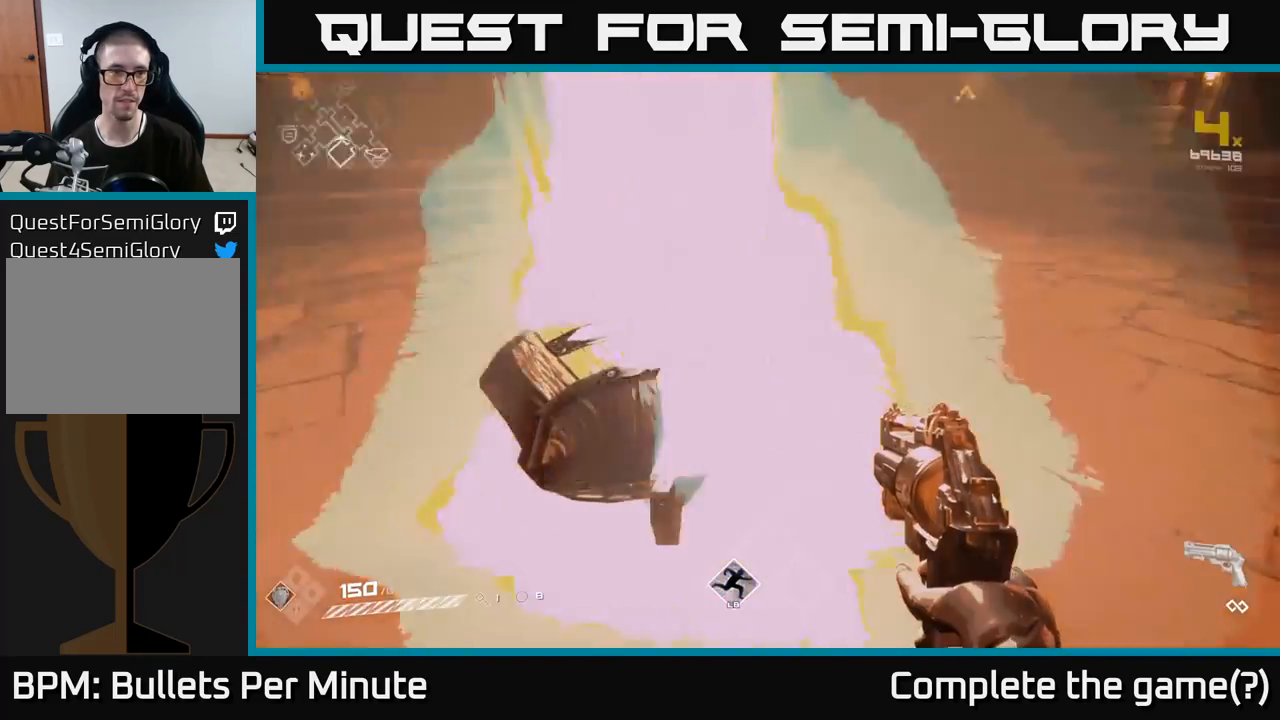
{"buttons": [], "left_stick": "down", "right_stick": "center", "events": [[183, "left_stick", "up-left"], [350, "right_stick", "right"], [367, "left_stick", "center"], [467, "right_stick", "center"], [500, "left_stick", "down"]]}
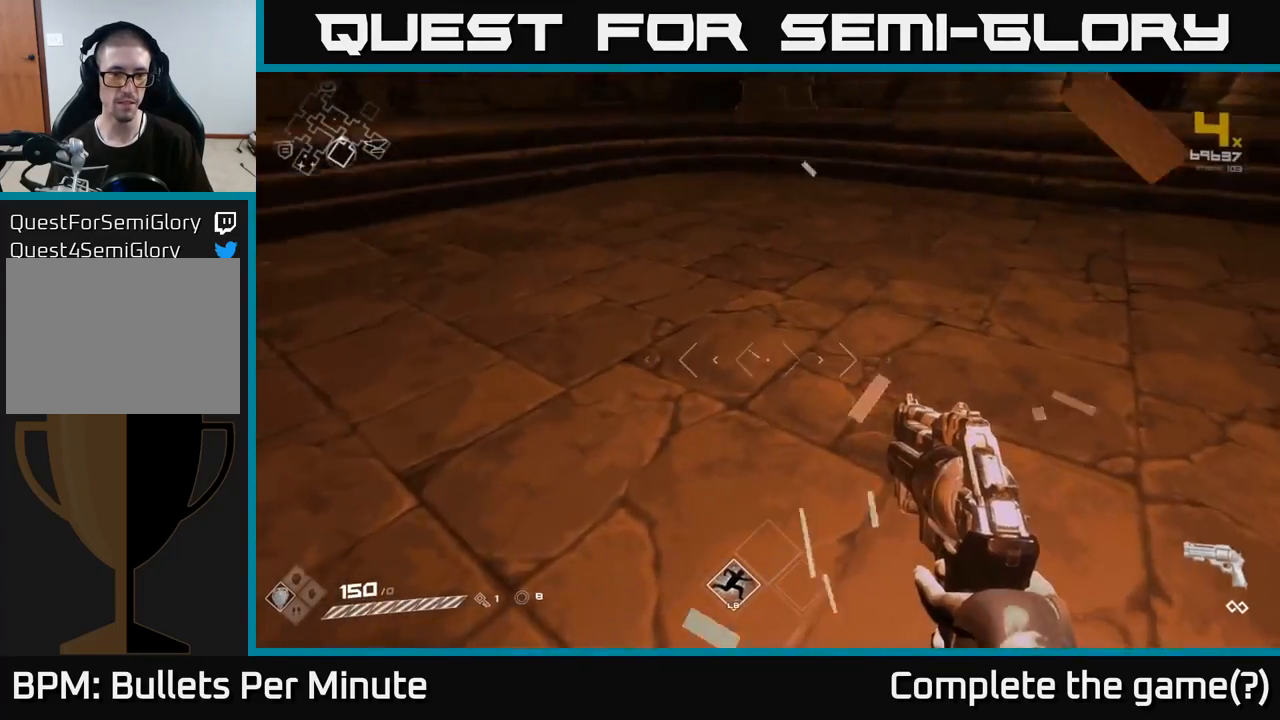
{"buttons": [], "left_stick": "left", "right_stick": "right", "events": [[100, "right_stick", "right"], [333, "left_stick", "down-left"], [500, "left_stick", "left"]]}
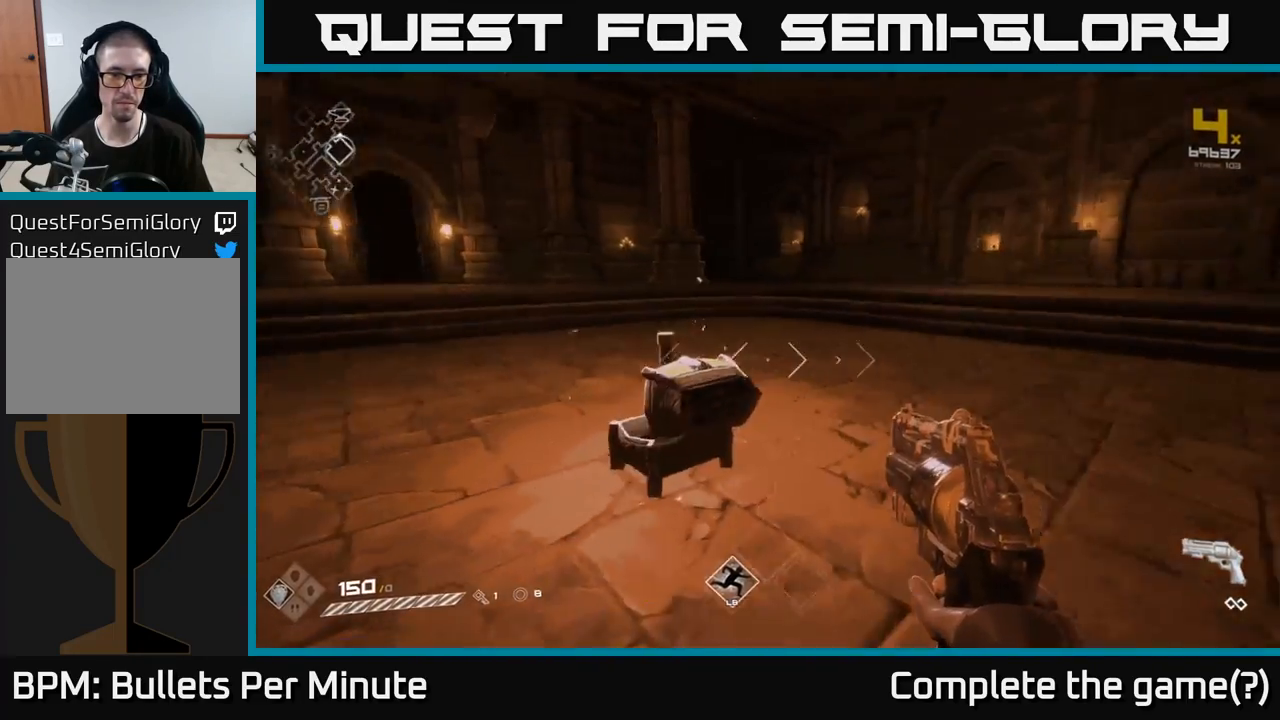
{"buttons": [], "left_stick": "center", "right_stick": "center", "events": [[200, "right_stick", "center"], [417, "left_stick", "center"]]}
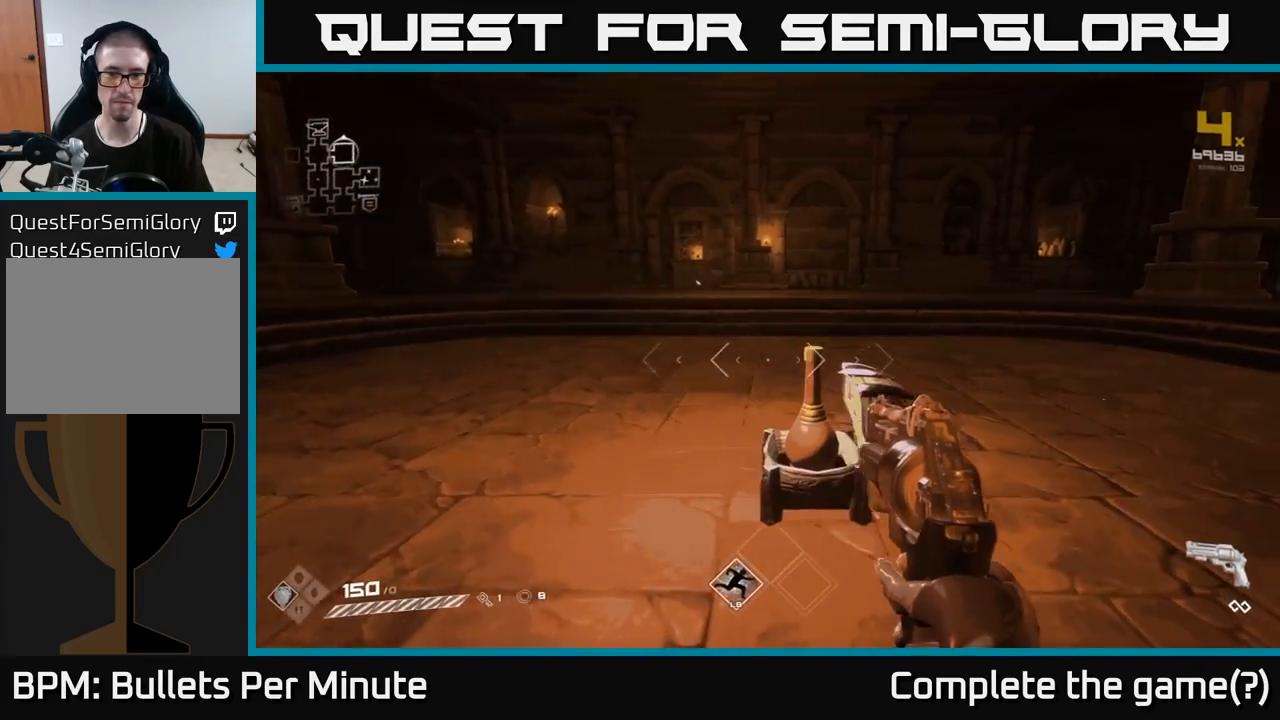
{"buttons": [], "left_stick": "left", "right_stick": "left", "events": [[217, "left_stick", "up"], [250, "right_stick", "left"], [267, "left_stick", "up-left"], [417, "left_stick", "left"]]}
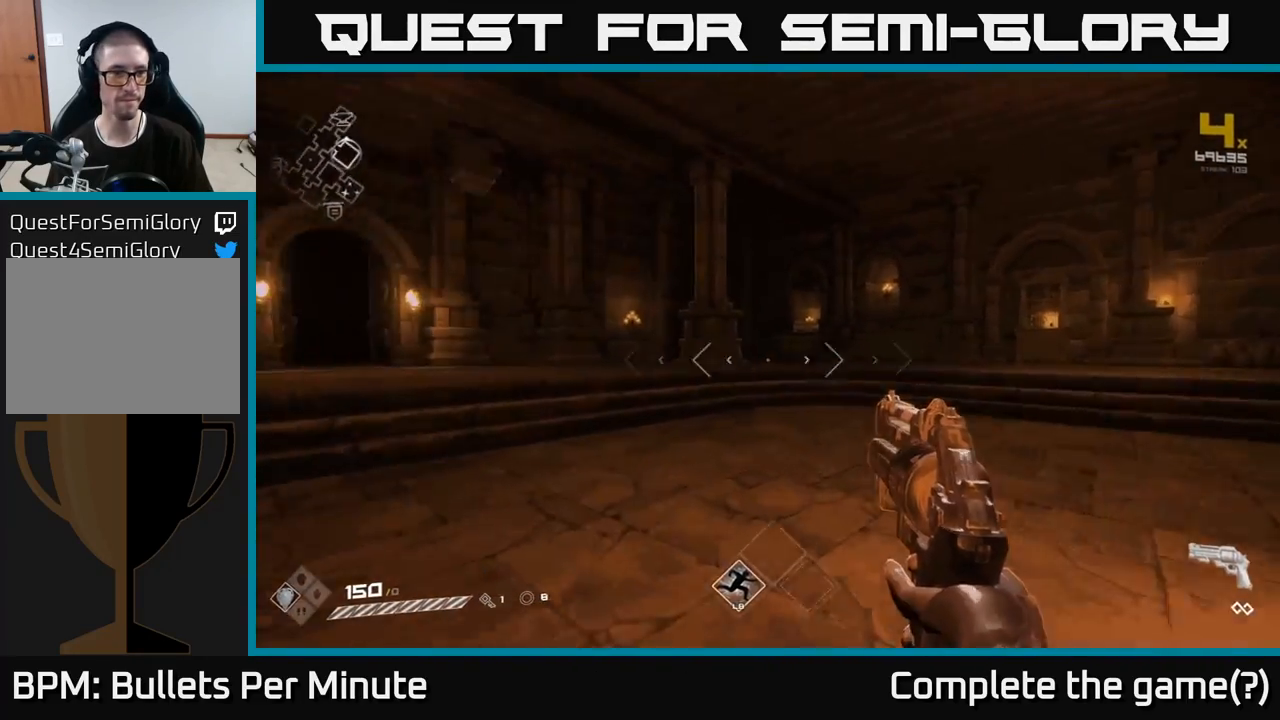
{"buttons": ["L1"], "left_stick": "up", "right_stick": "center", "events": [[50, "left_stick", "up-left"], [217, "left_stick", "up"], [283, "right_stick", "center"], [417, "L1", "down"]]}
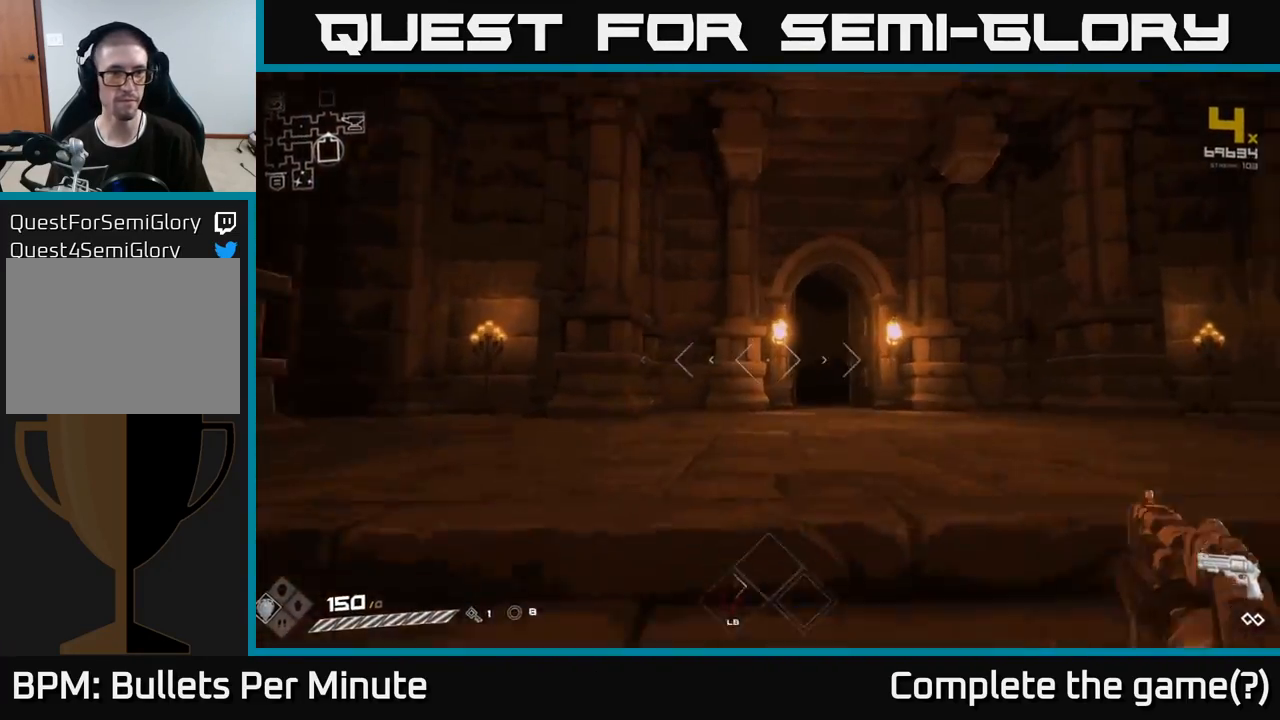
{"buttons": [], "left_stick": "up", "right_stick": "center", "events": [[50, "L1", "up"]]}
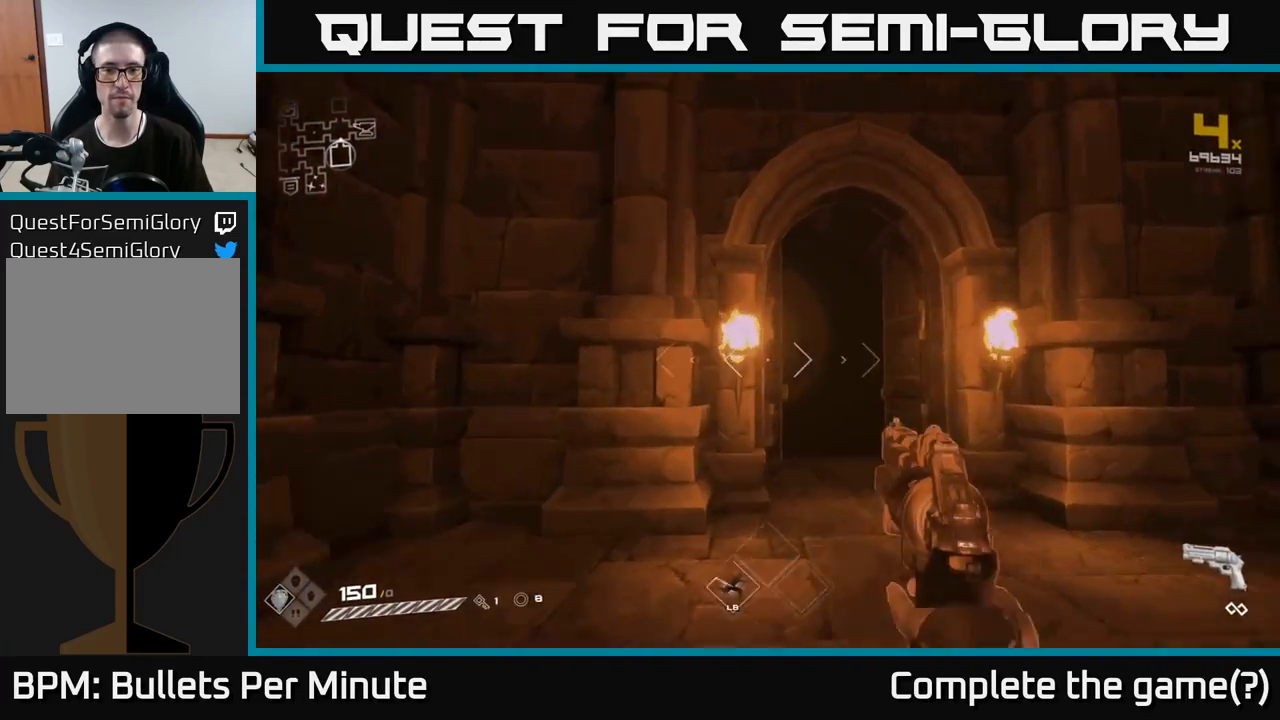
{"buttons": [], "left_stick": "up", "right_stick": "center", "events": [[100, "L1", "down"], [217, "L1", "up"]]}
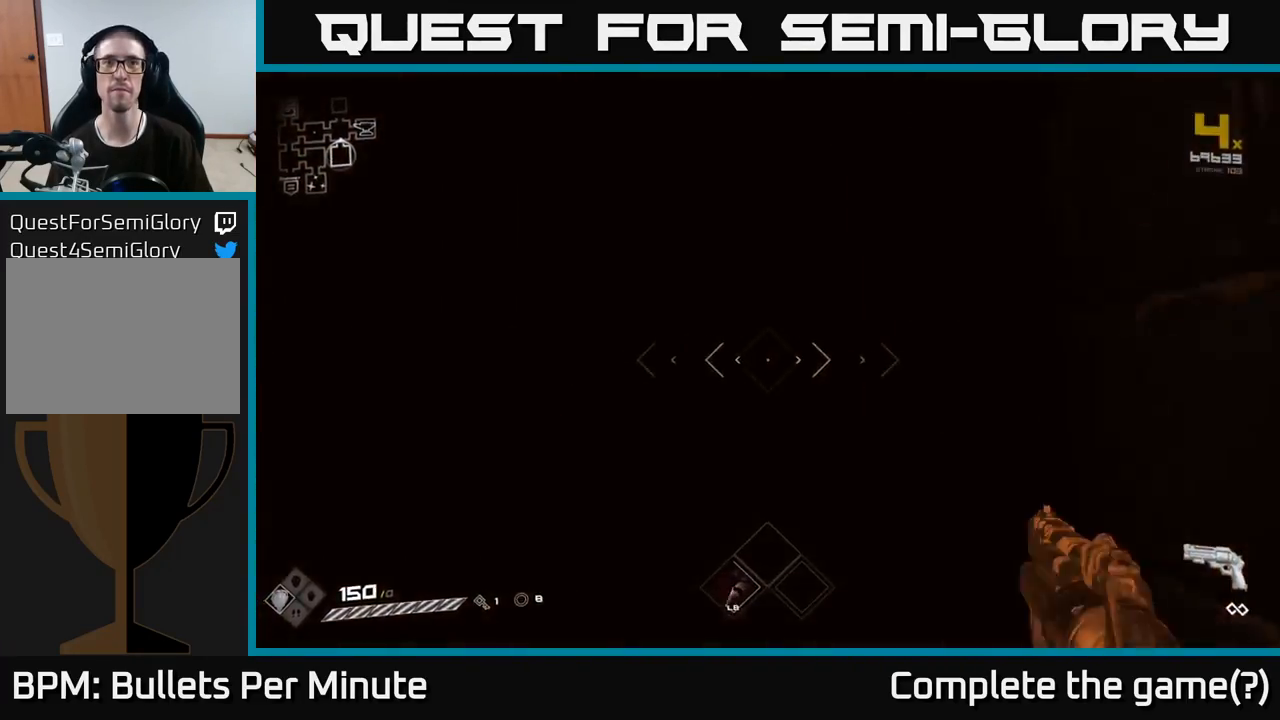
{"buttons": [], "left_stick": "up", "right_stick": "center", "events": [[267, "A", "down"], [400, "A", "up"]]}
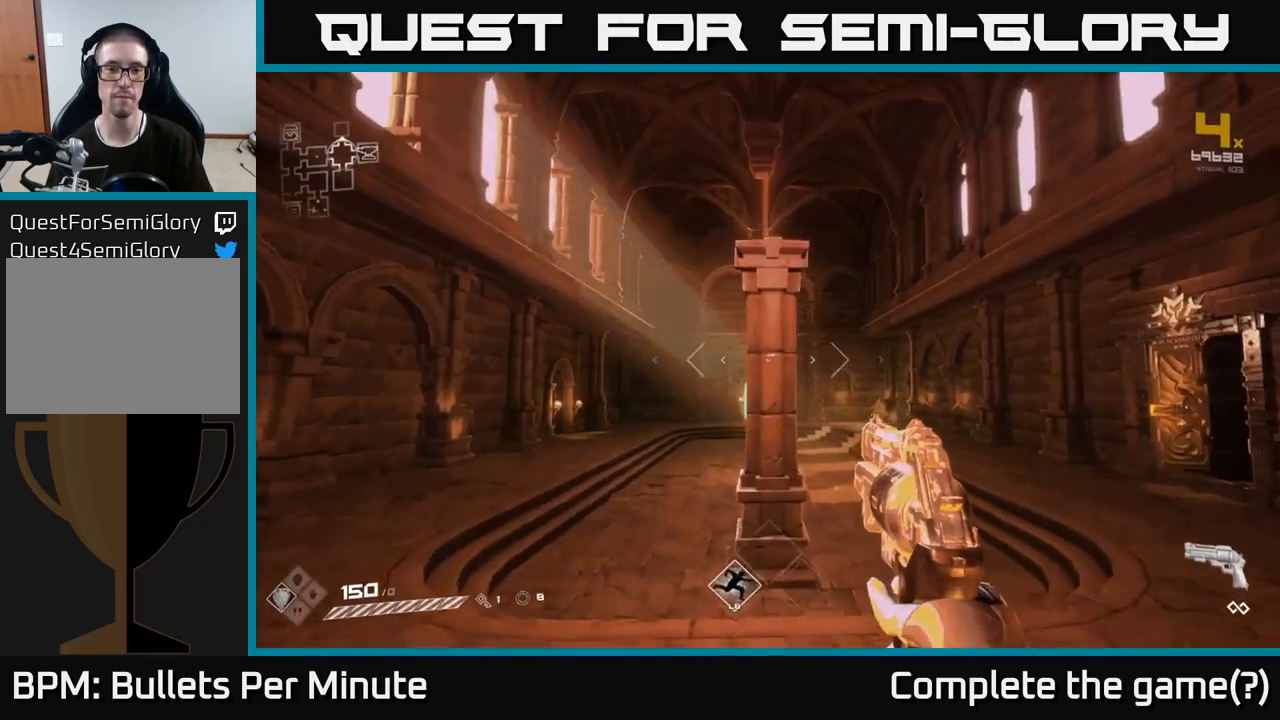
{"buttons": ["L1"], "left_stick": "up", "right_stick": "center", "events": [[100, "A", "down"], [217, "A", "up"], [400, "L1", "down"]]}
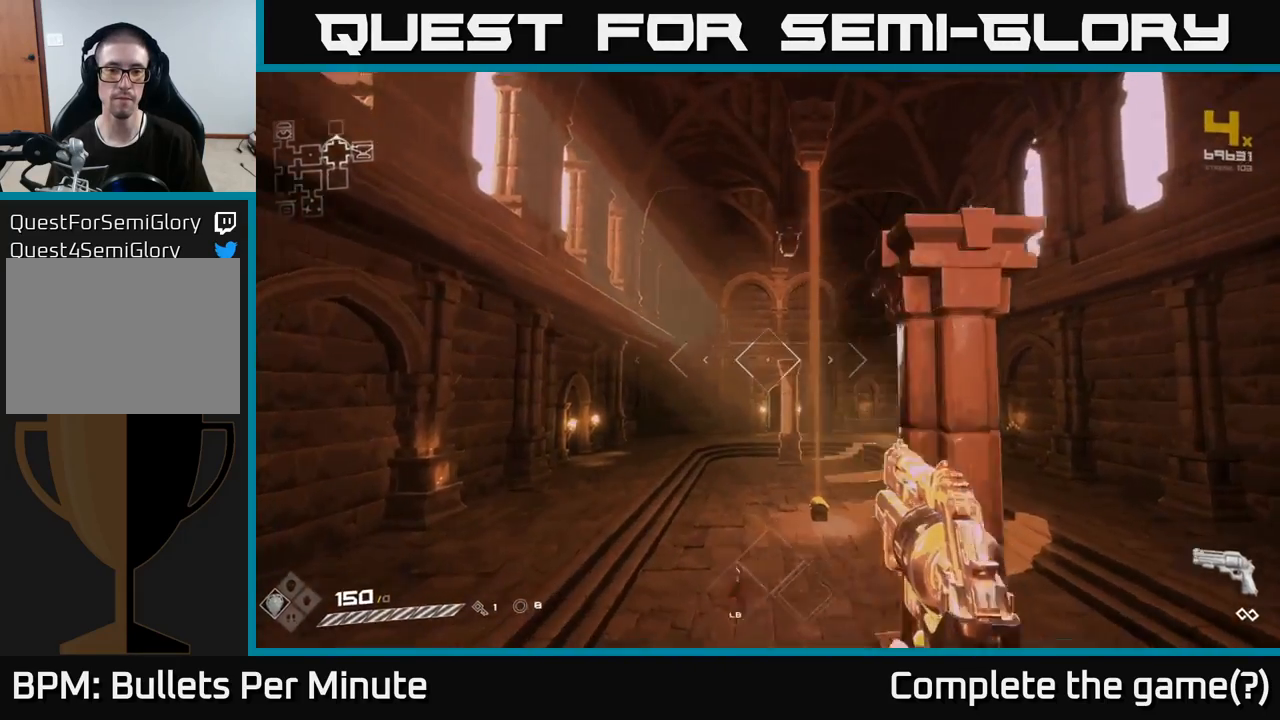
{"buttons": [], "left_stick": "up", "right_stick": "center", "events": [[17, "L1", "up"]]}